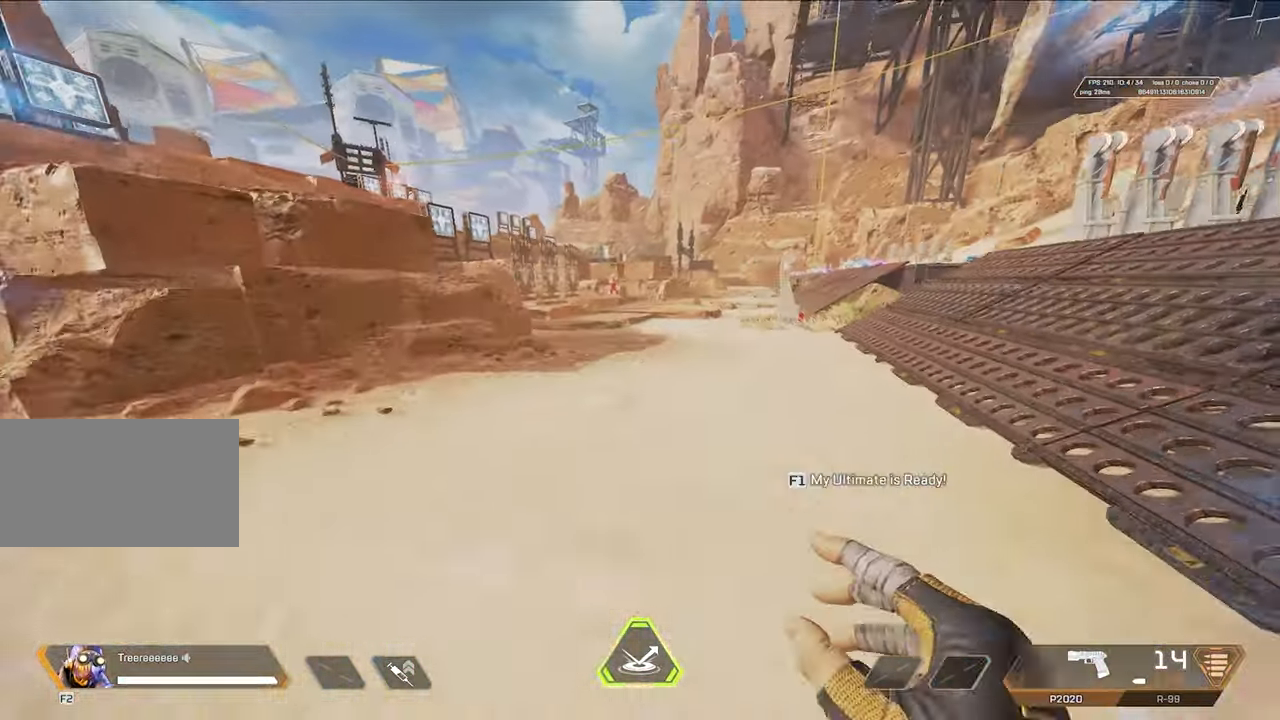
Gameplay with keyboard and mouse; each line is a JSON object with the keys and mouse buttons held at the frame after it. "events" lists presses ("down") and releases ("up") of "1", "2", "3", "4", "5", "a", "alt", "c", "caps_lock", "ctrl", "d", "e", "f", "g", "q", "r", "s", "shift", "space", "t", "tab", "v", "w", "x", "z", "mouse_wheel", "mouse_mb4" and "mouse_mb5" between this image and that frame as [ms after this image, input, new state], when the widget could be followed in between. "mouse_wheel", "mouse_mb4", "mouse_mb5" = the "wheel", "mb4", "mb5" buttons of the "mouse" list. No other keys are recorded. "wheel" means that the mouse wheel is clicked or scrolled. Mouse movement is not recorded.
{"keys": ["w"], "mouse": [], "events": []}
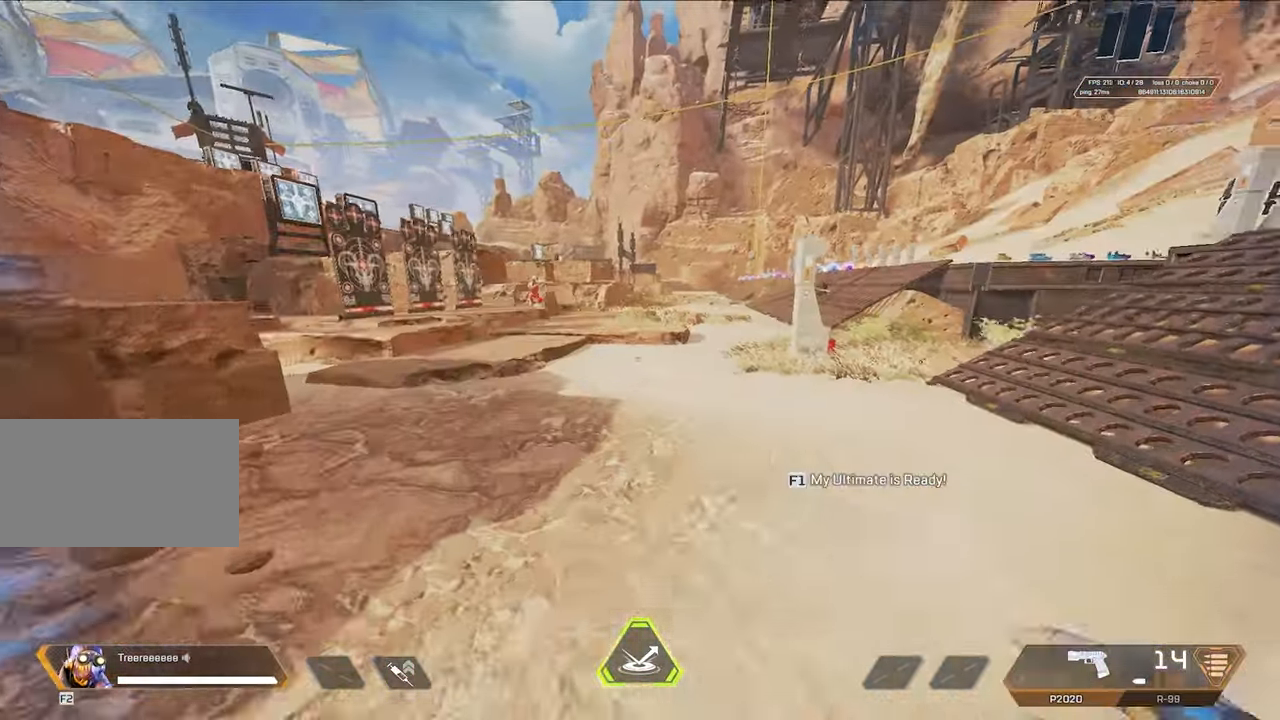
{"keys": [], "mouse": [], "events": [[334, "mouse_wheel", "down"], [384, "w", "up"], [434, "mouse_wheel", "up"]]}
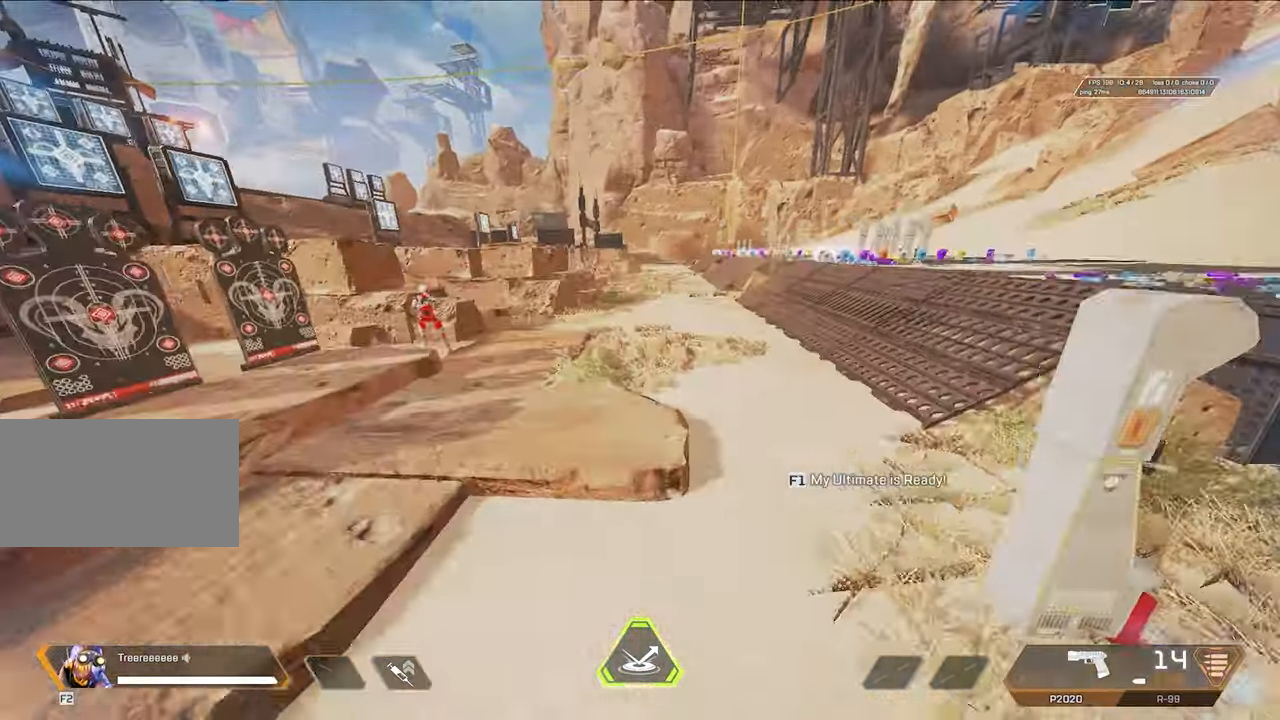
{"keys": [], "mouse": [], "events": []}
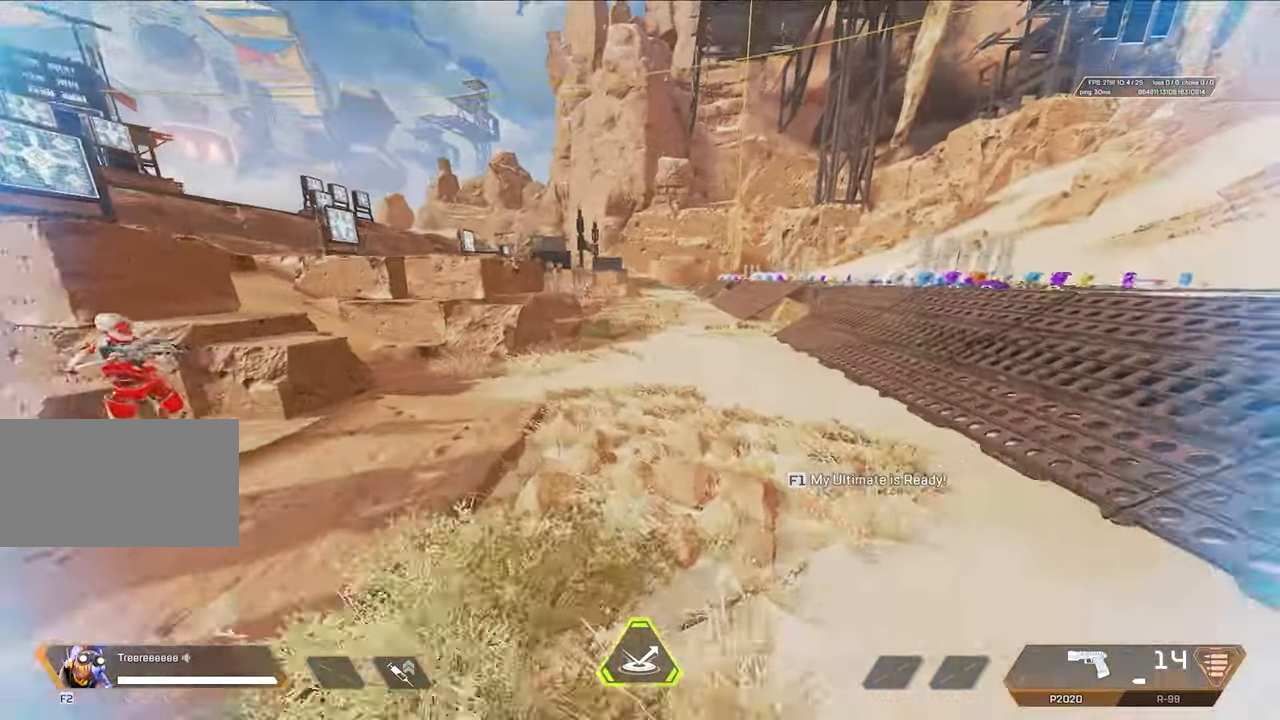
{"keys": ["d"], "mouse": [], "events": [[217, "z", "down"], [266, "z", "up"], [366, "z", "down"], [416, "d", "down"], [416, "z", "up"]]}
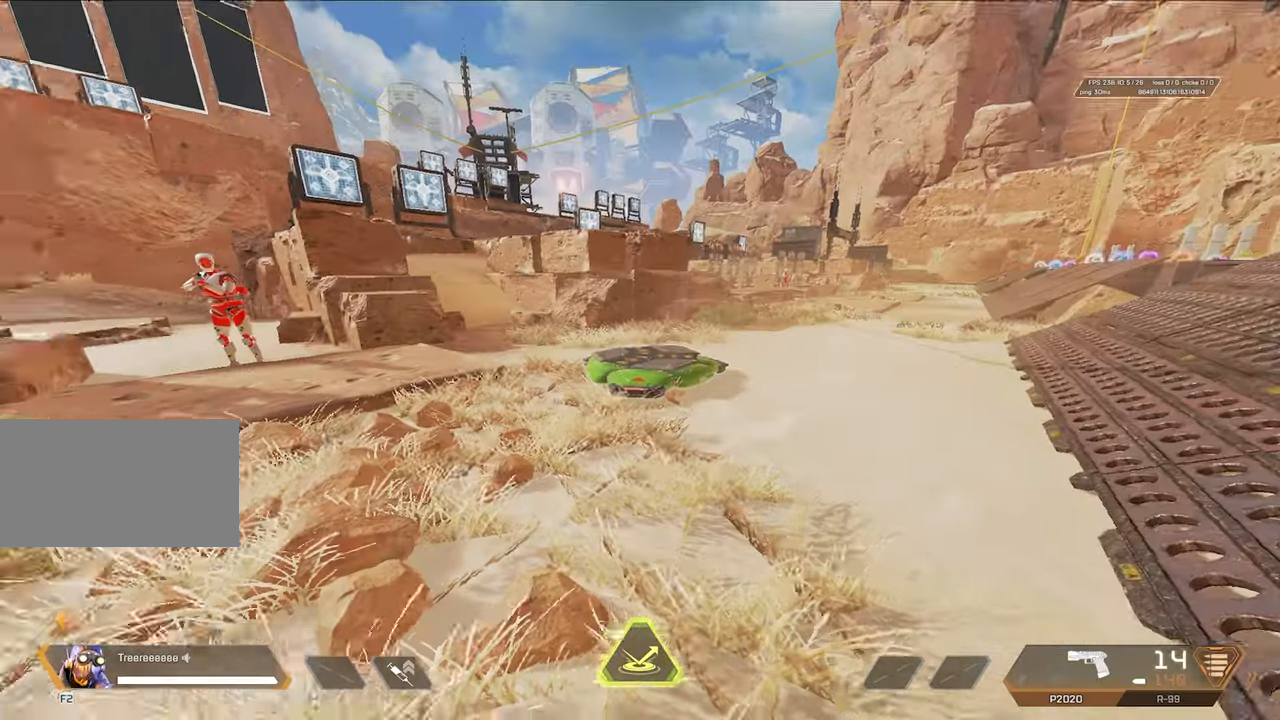
{"keys": ["d"], "mouse": [], "events": []}
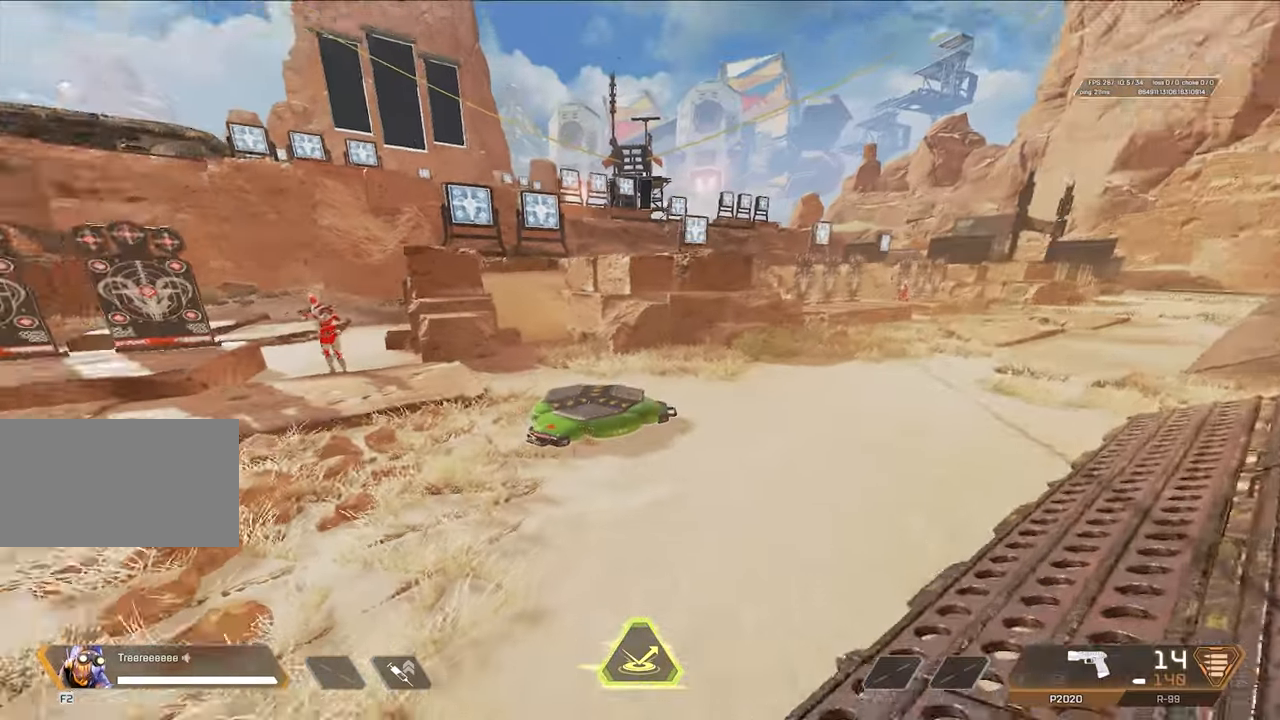
{"keys": ["s"], "mouse": [], "events": [[300, "s", "down"], [383, "d", "up"]]}
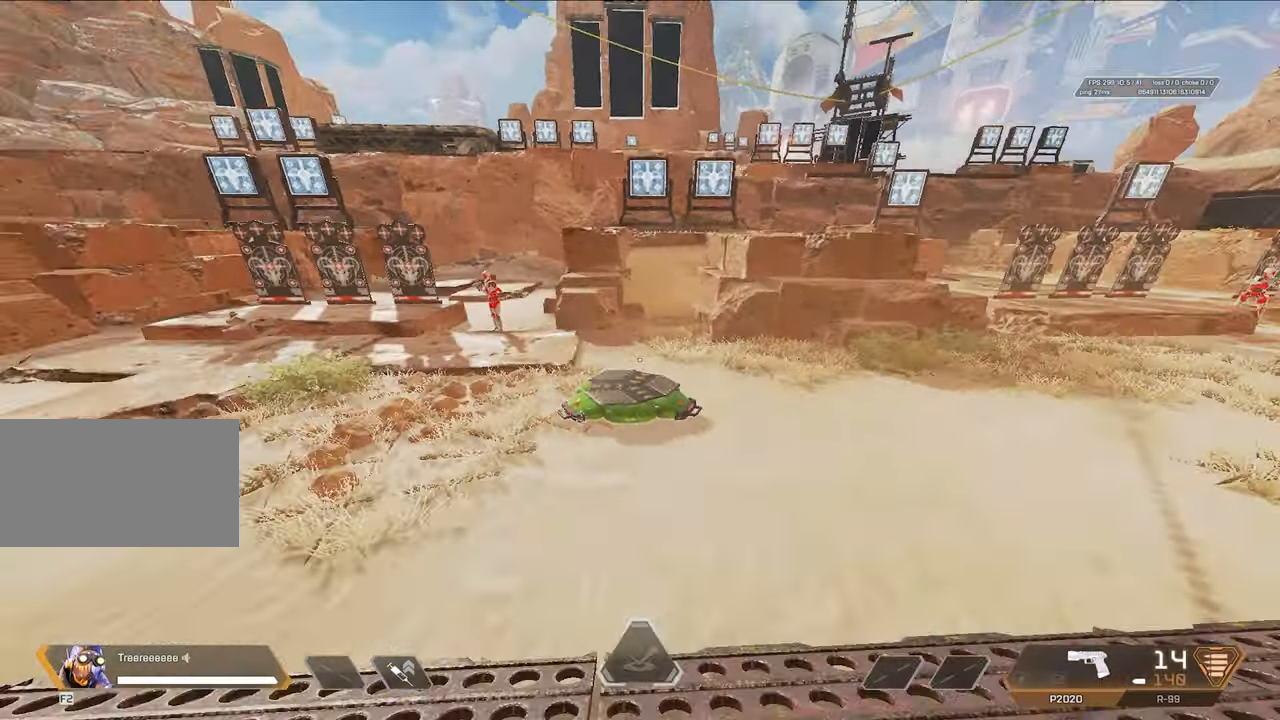
{"keys": ["s"], "mouse": [], "events": [[166, "d", "down"], [300, "d", "up"]]}
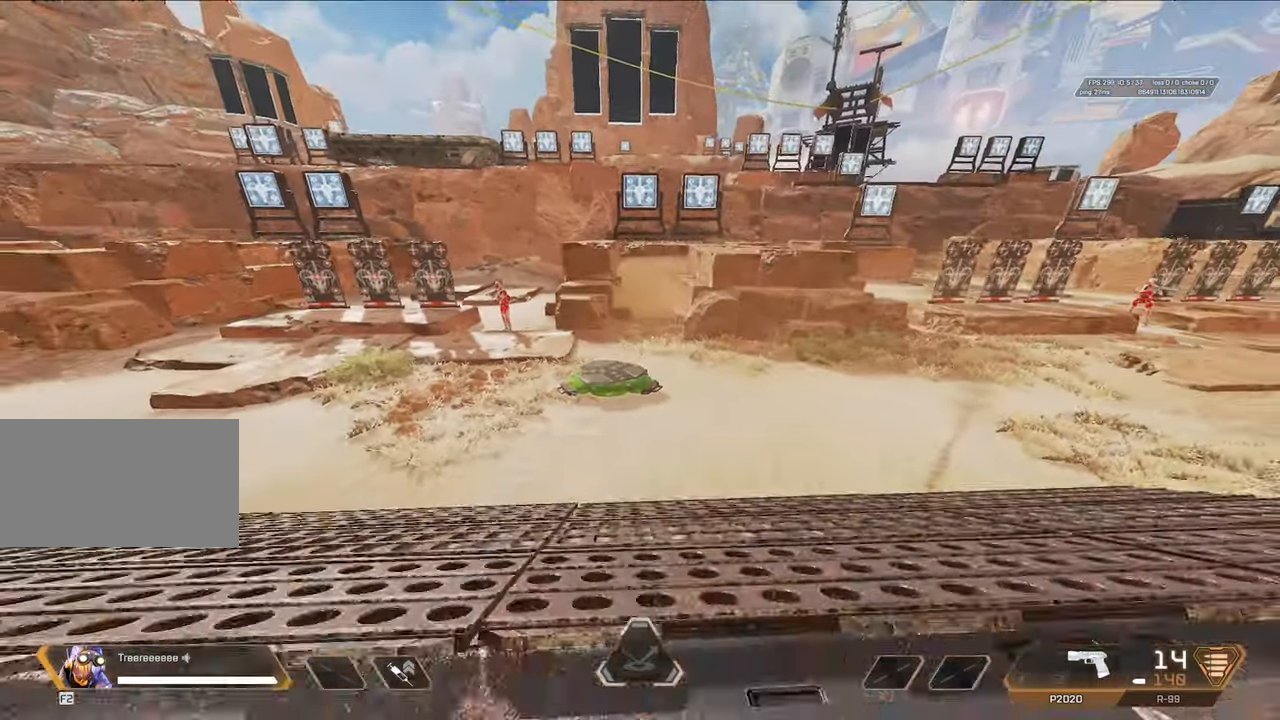
{"keys": [], "mouse": [], "events": [[283, "s", "up"]]}
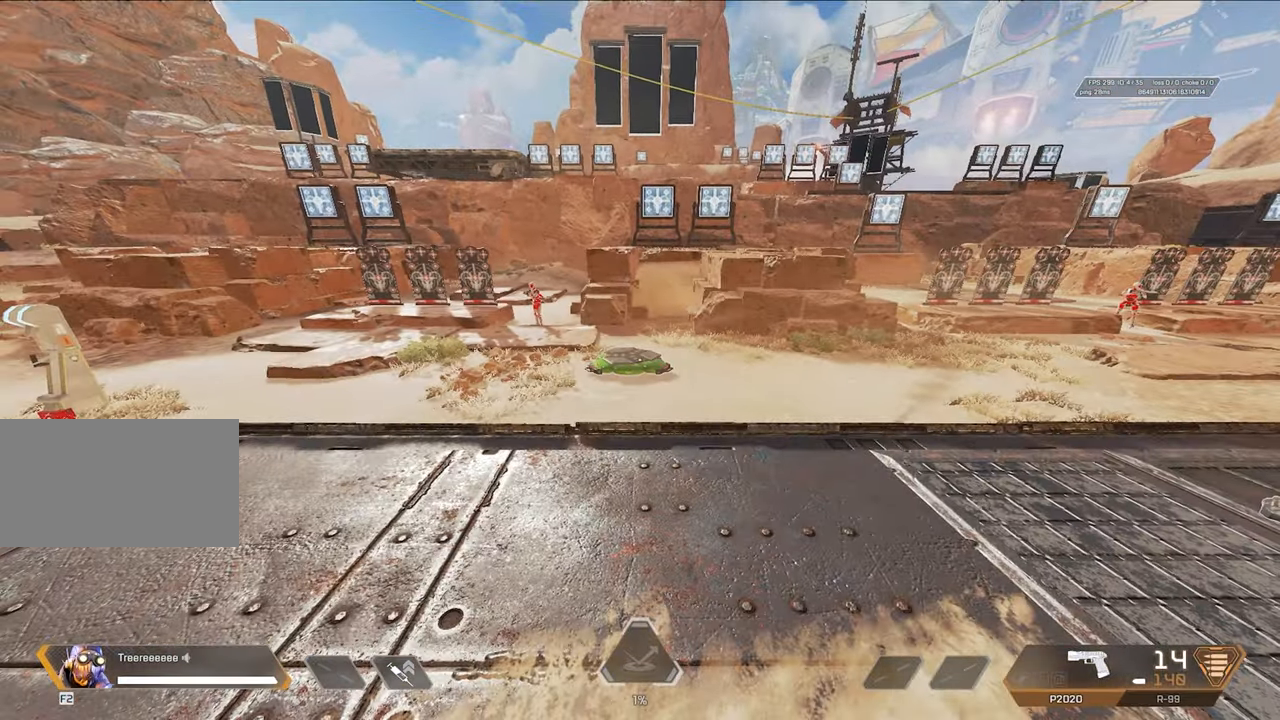
{"keys": ["w"], "mouse": [], "events": [[433, "w", "down"]]}
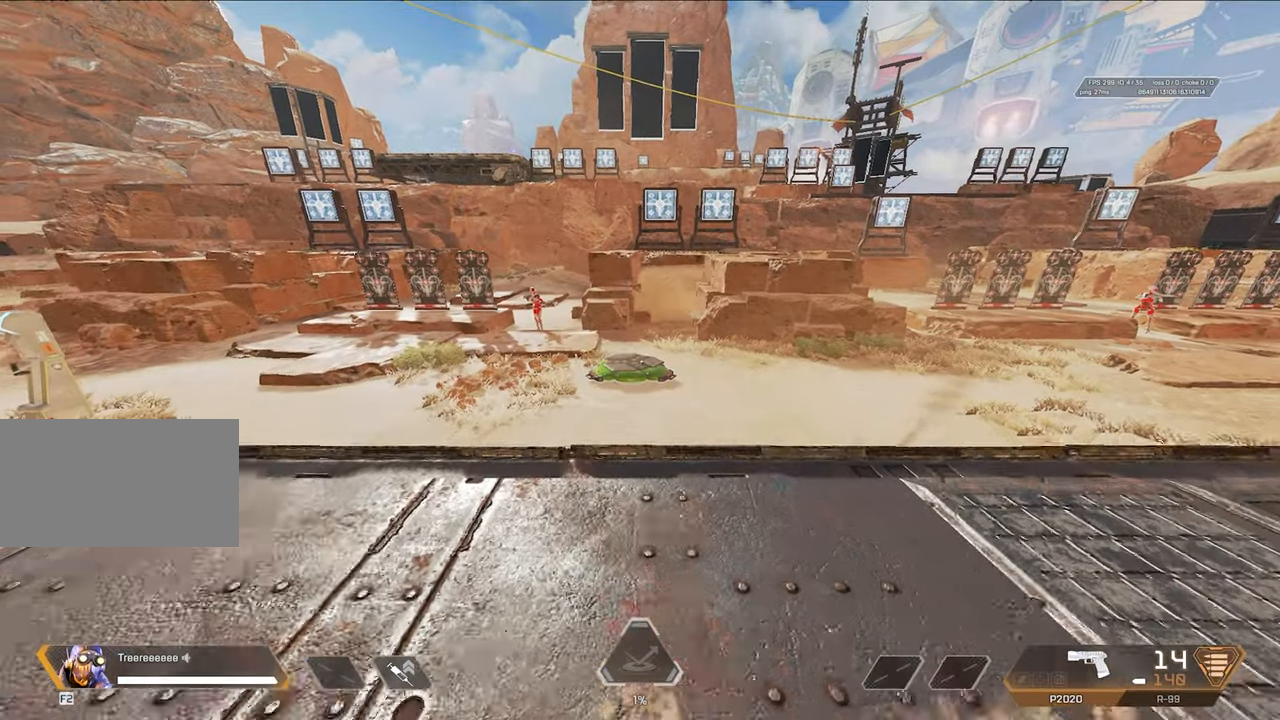
{"keys": ["w"], "mouse": [], "events": []}
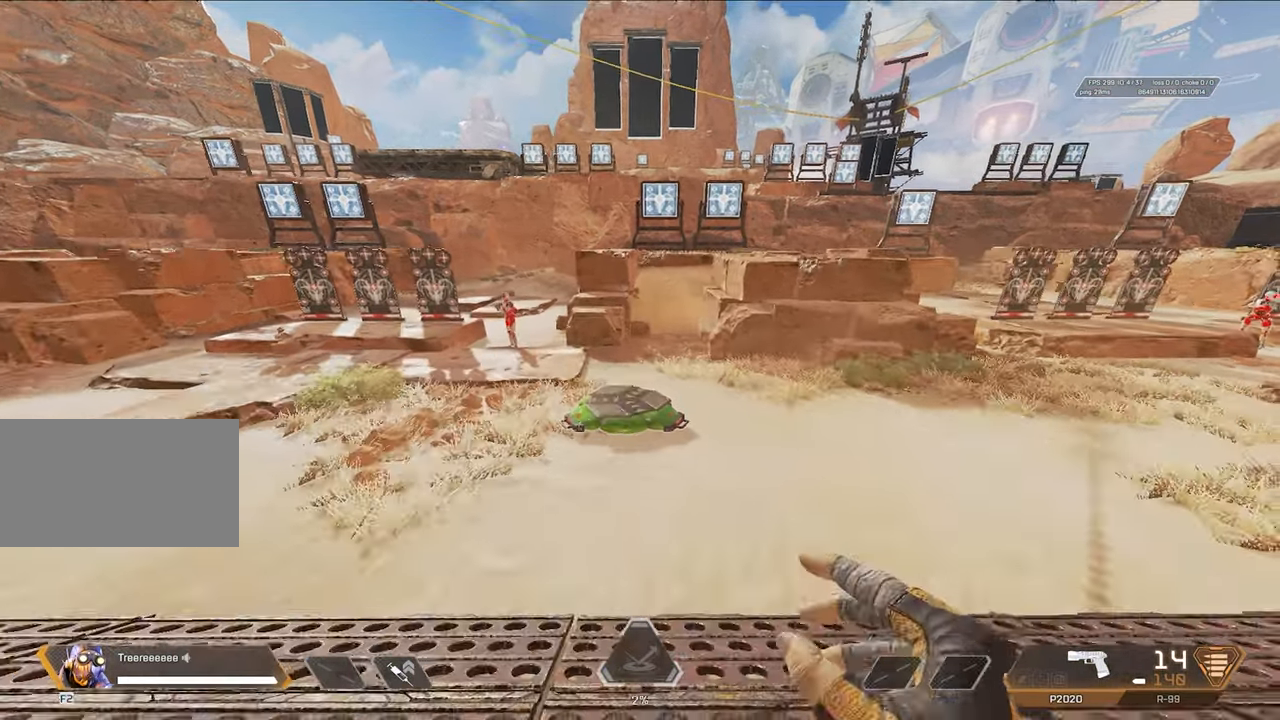
{"keys": ["w"], "mouse": ["mb4"], "events": [[266, "mouse_mb4", "down"]]}
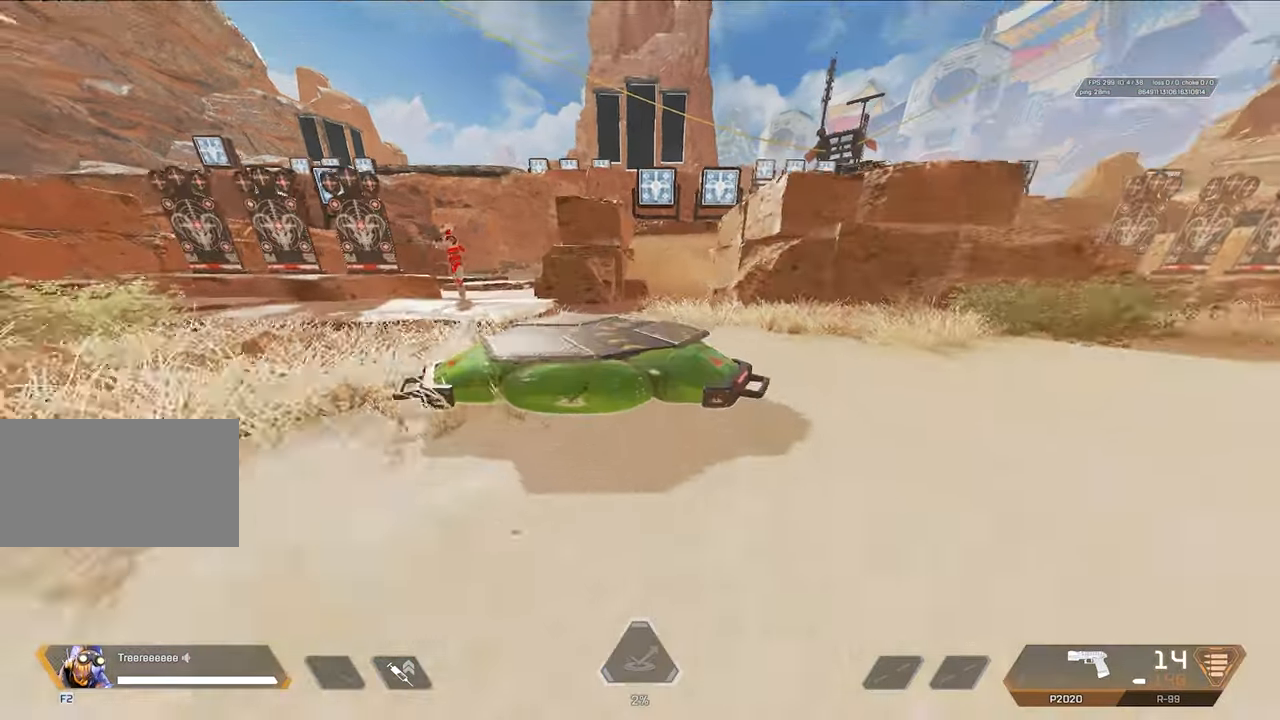
{"keys": [], "mouse": ["mb4"], "events": [[16, "w", "up"]]}
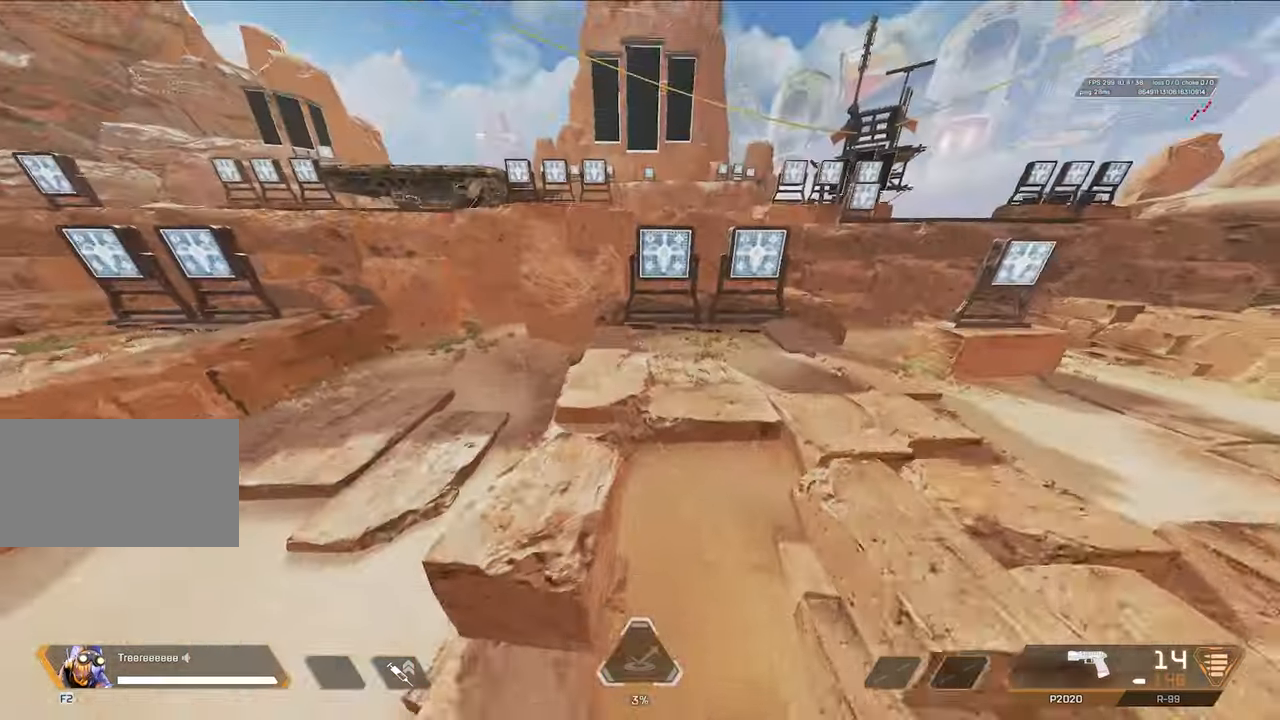
{"keys": [], "mouse": ["mb4"], "events": []}
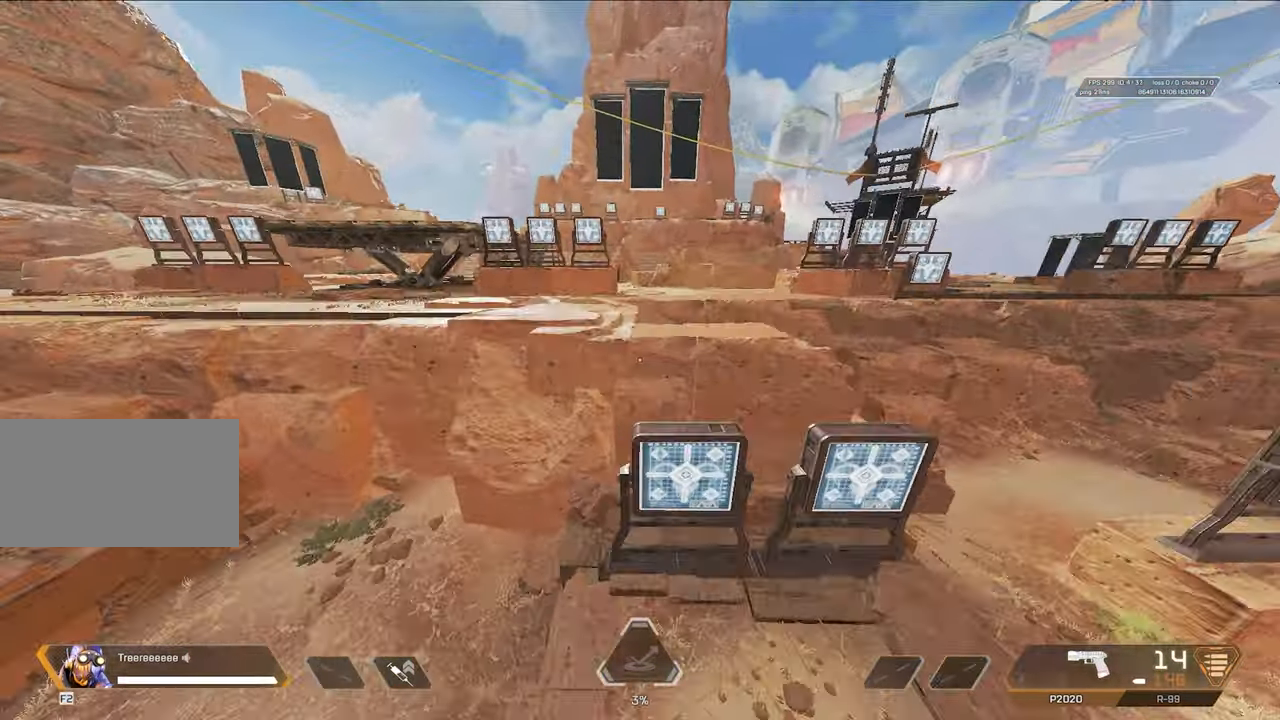
{"keys": [], "mouse": ["mb4"], "events": []}
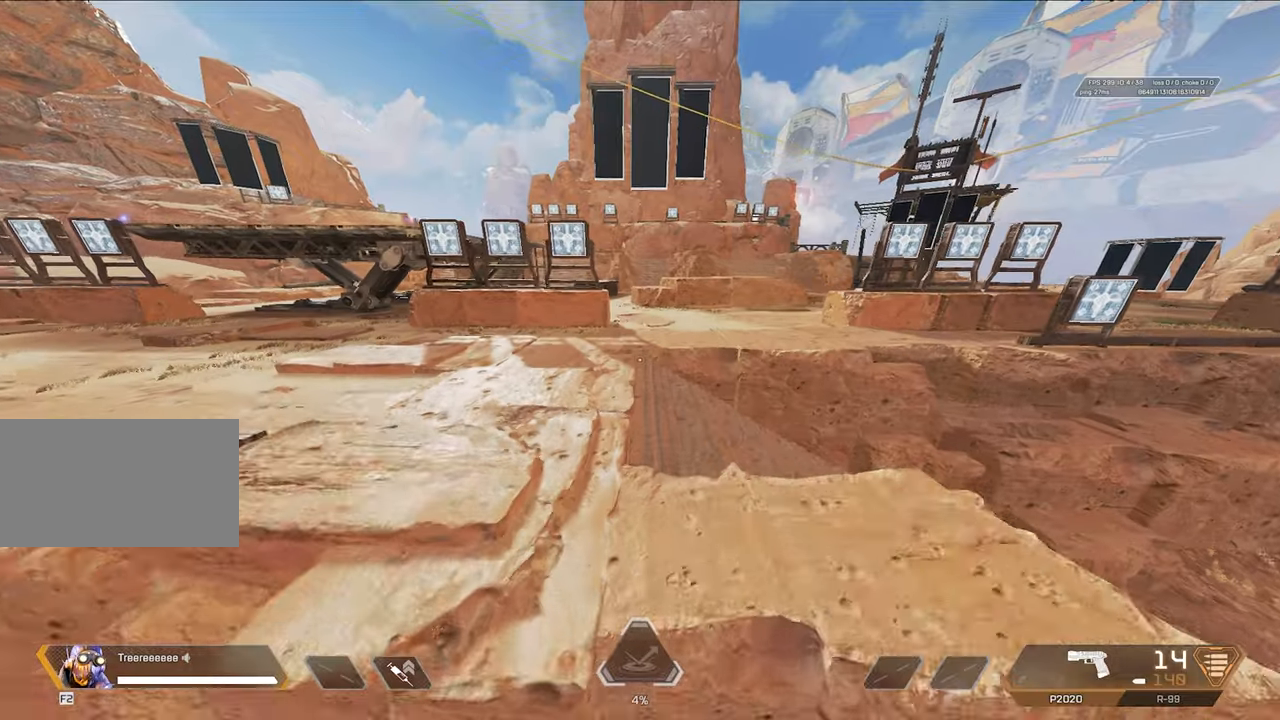
{"keys": [], "mouse": ["wheel", "mb4"], "events": [[333, "mouse_wheel", "down"]]}
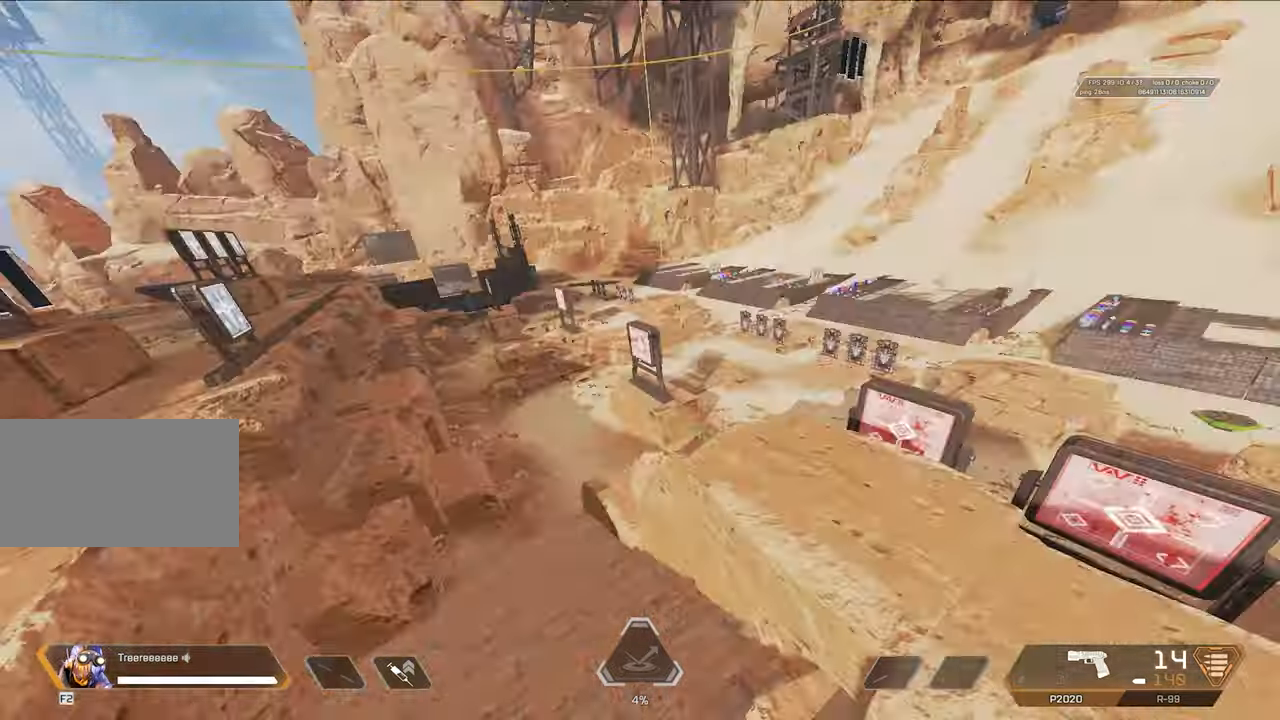
{"keys": ["d"], "mouse": ["mb4"], "events": [[267, "mouse_wheel", "up"], [450, "d", "down"]]}
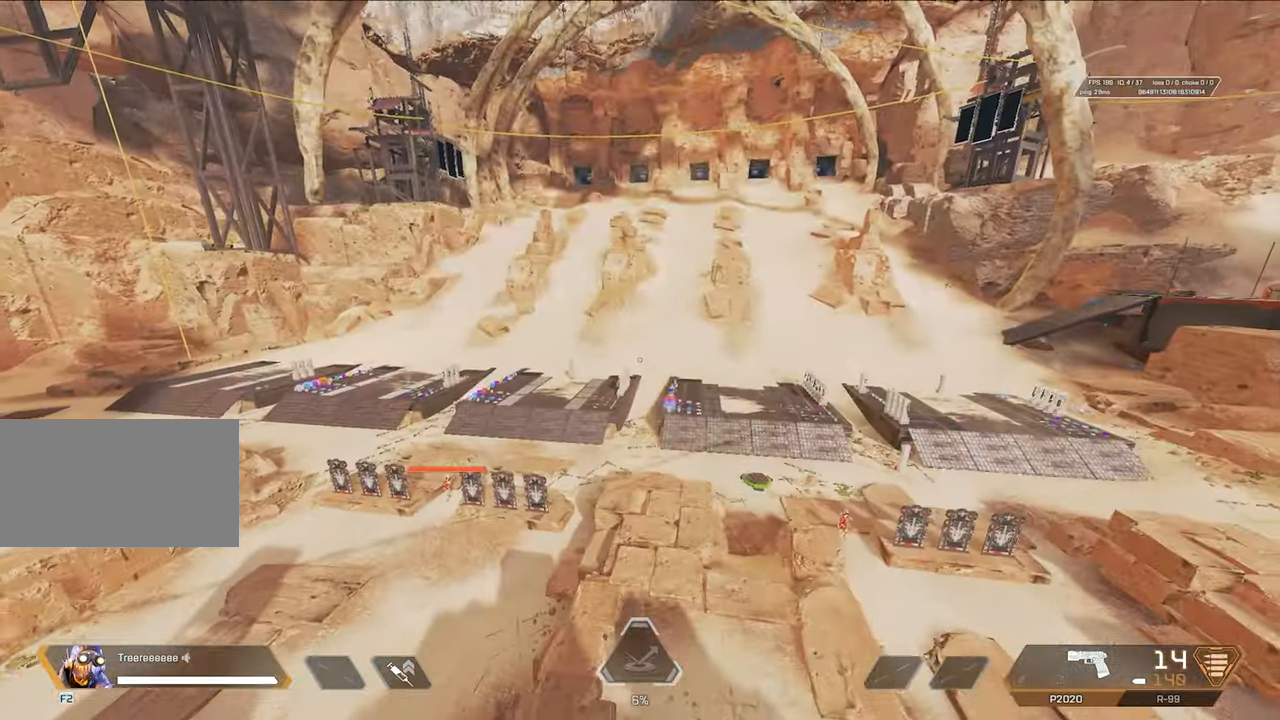
{"keys": [], "mouse": [], "events": [[233, "mouse_mb4", "up"], [267, "d", "up"]]}
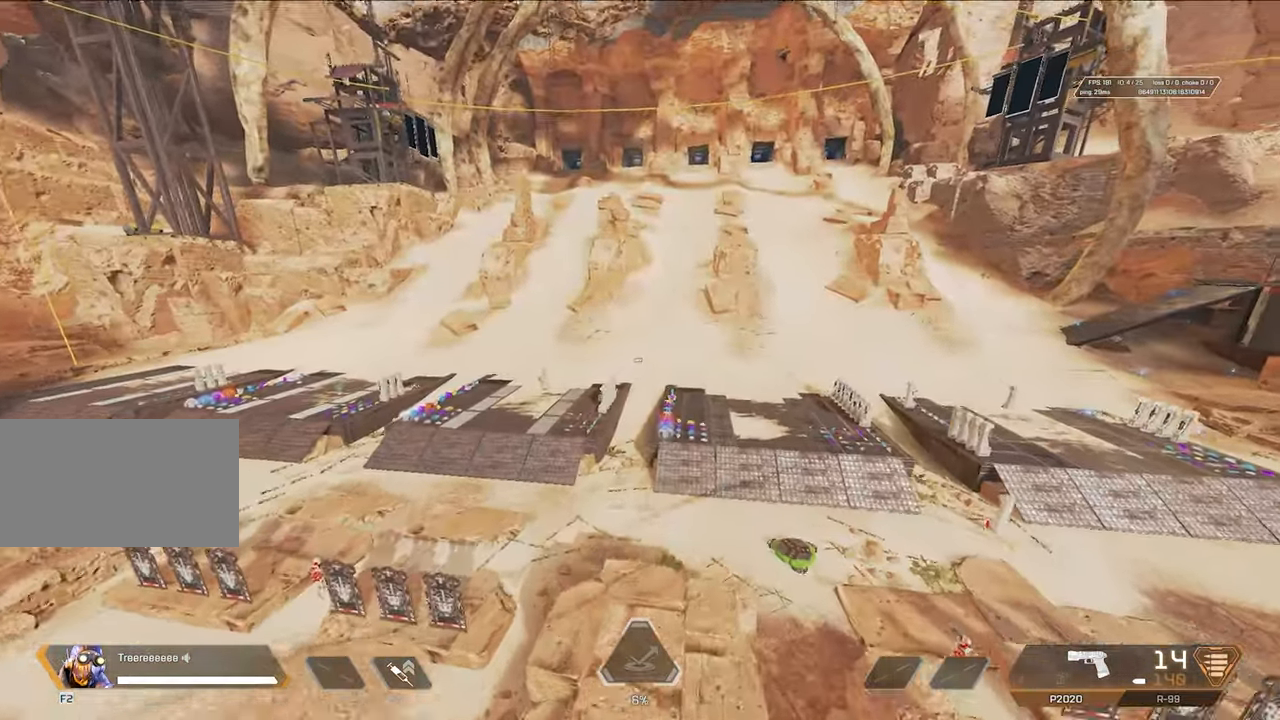
{"keys": [], "mouse": [], "events": []}
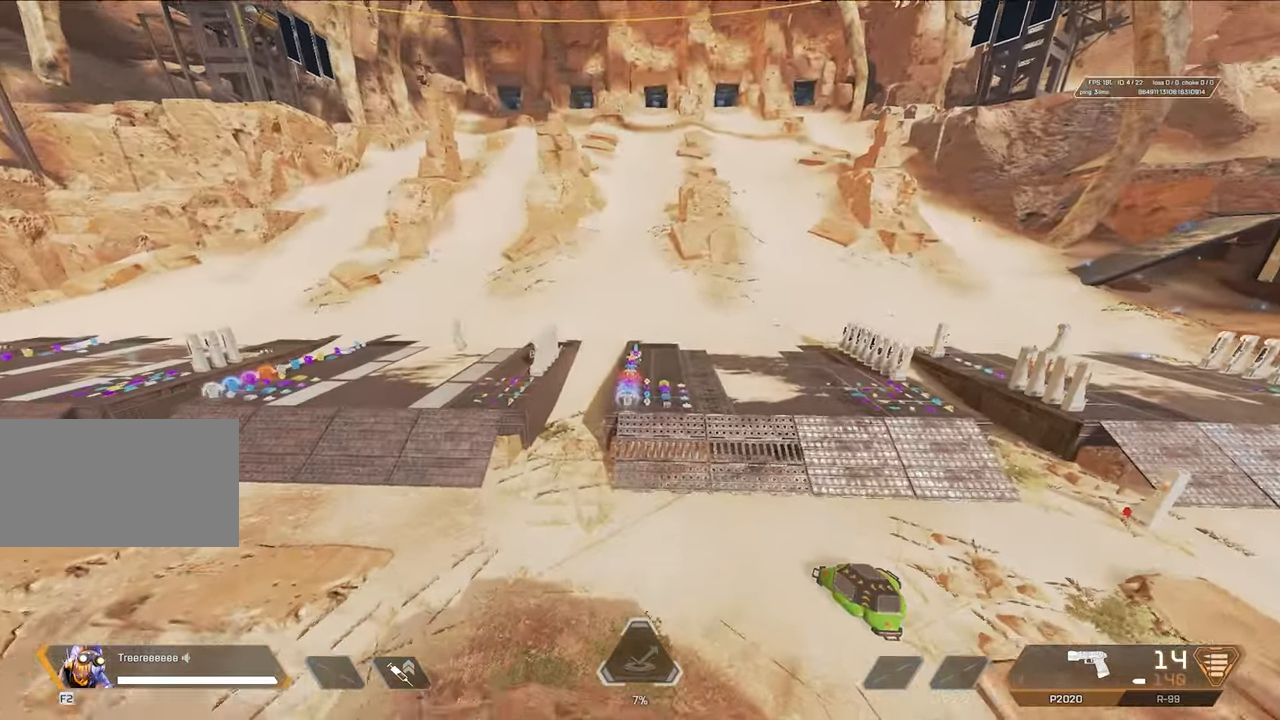
{"keys": [], "mouse": [], "events": []}
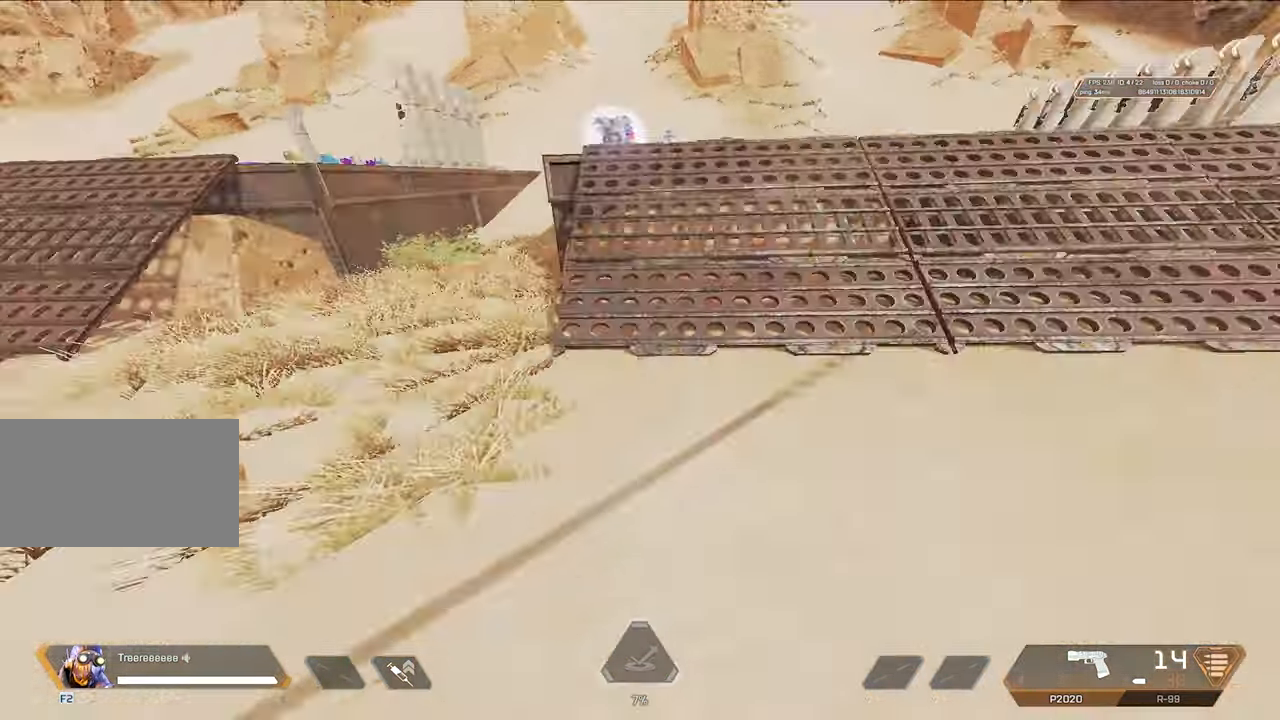
{"keys": ["d", "s"], "mouse": [], "events": [[183, "s", "down"], [367, "d", "down"]]}
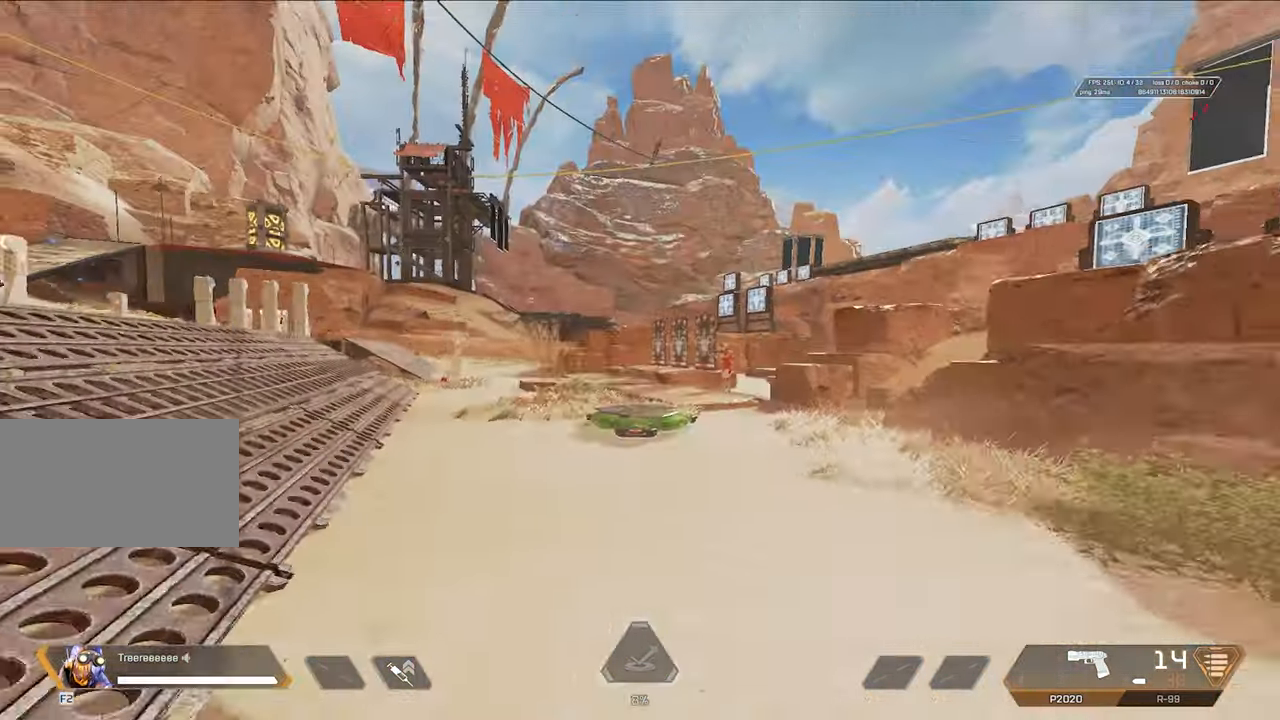
{"keys": ["w"], "mouse": [], "events": [[17, "s", "up"], [283, "w", "down"], [333, "d", "up"]]}
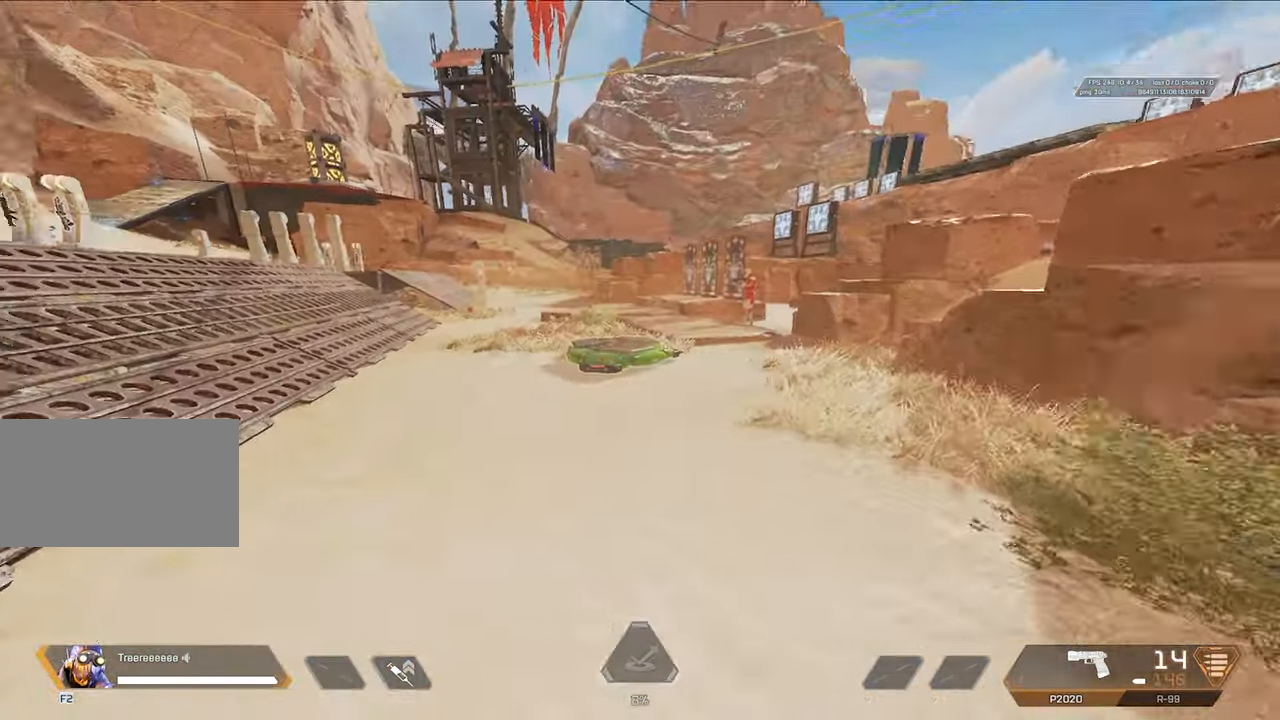
{"keys": ["w"], "mouse": ["mb4"], "events": [[300, "mouse_mb4", "down"]]}
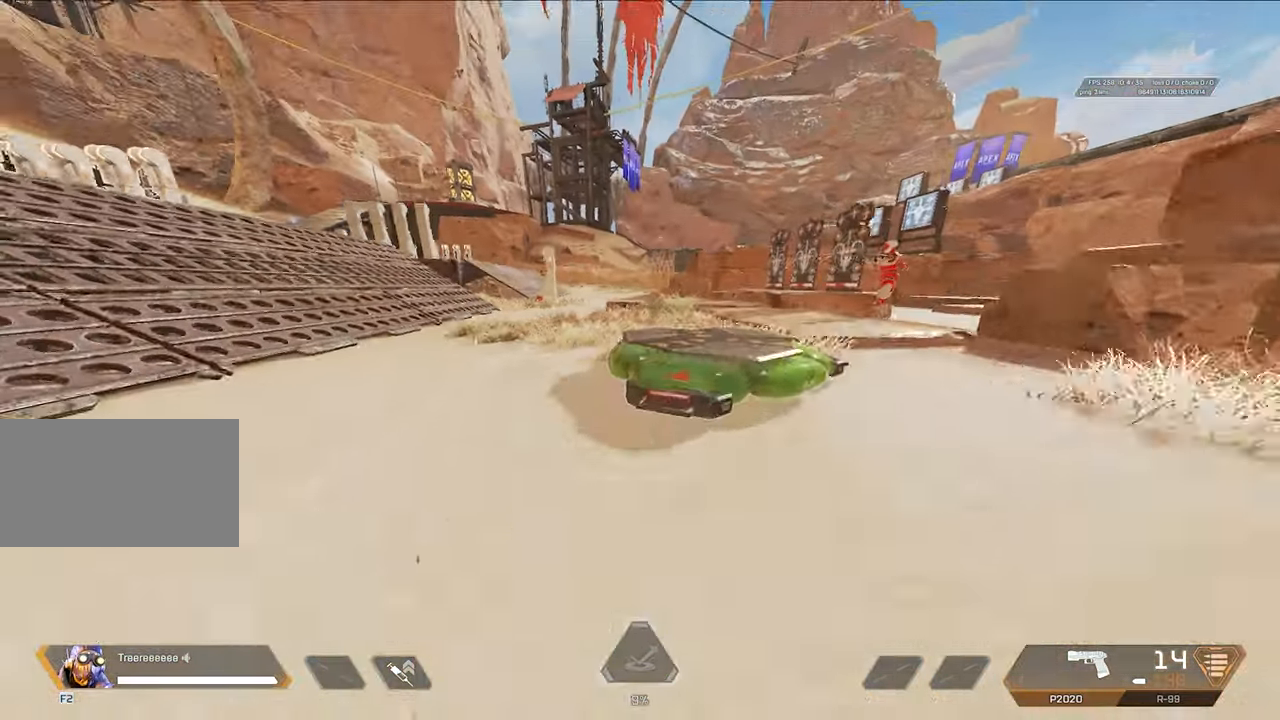
{"keys": [], "mouse": ["mb4"], "events": [[50, "w", "up"], [133, "mouse_wheel", "down"], [450, "mouse_wheel", "up"]]}
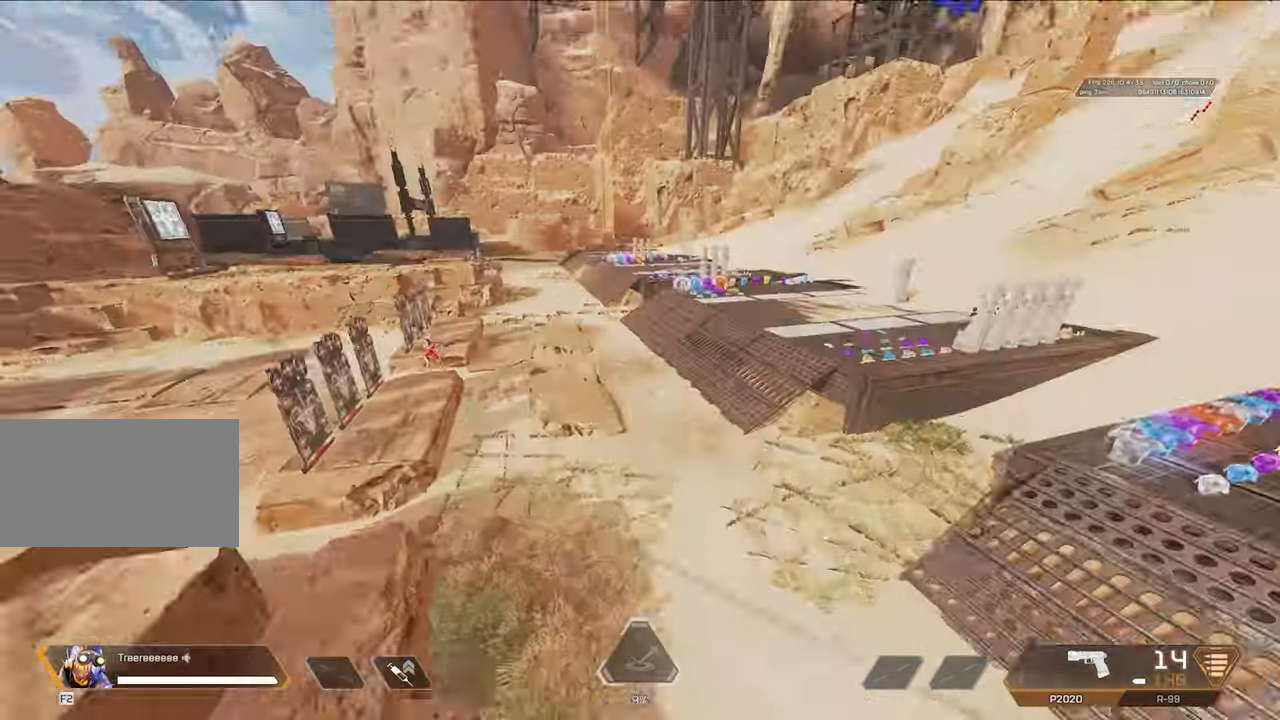
{"keys": [], "mouse": ["mb4"], "events": []}
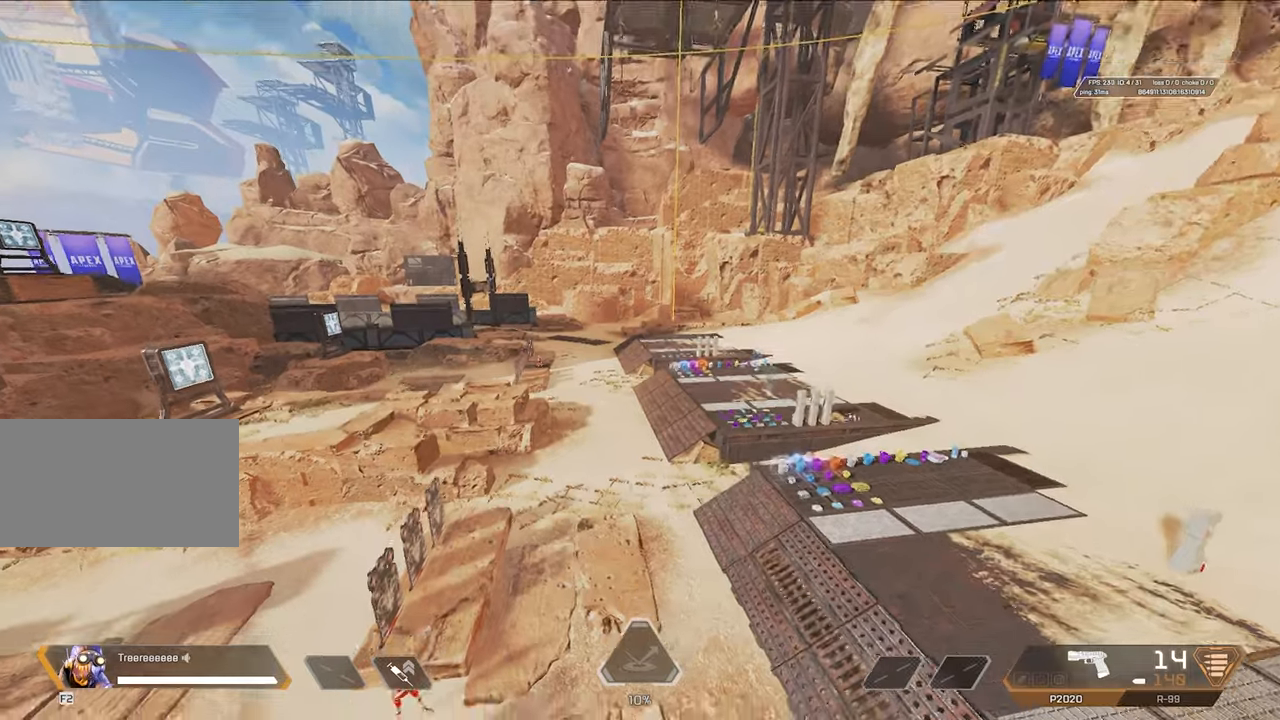
{"keys": [], "mouse": ["mb4"], "events": []}
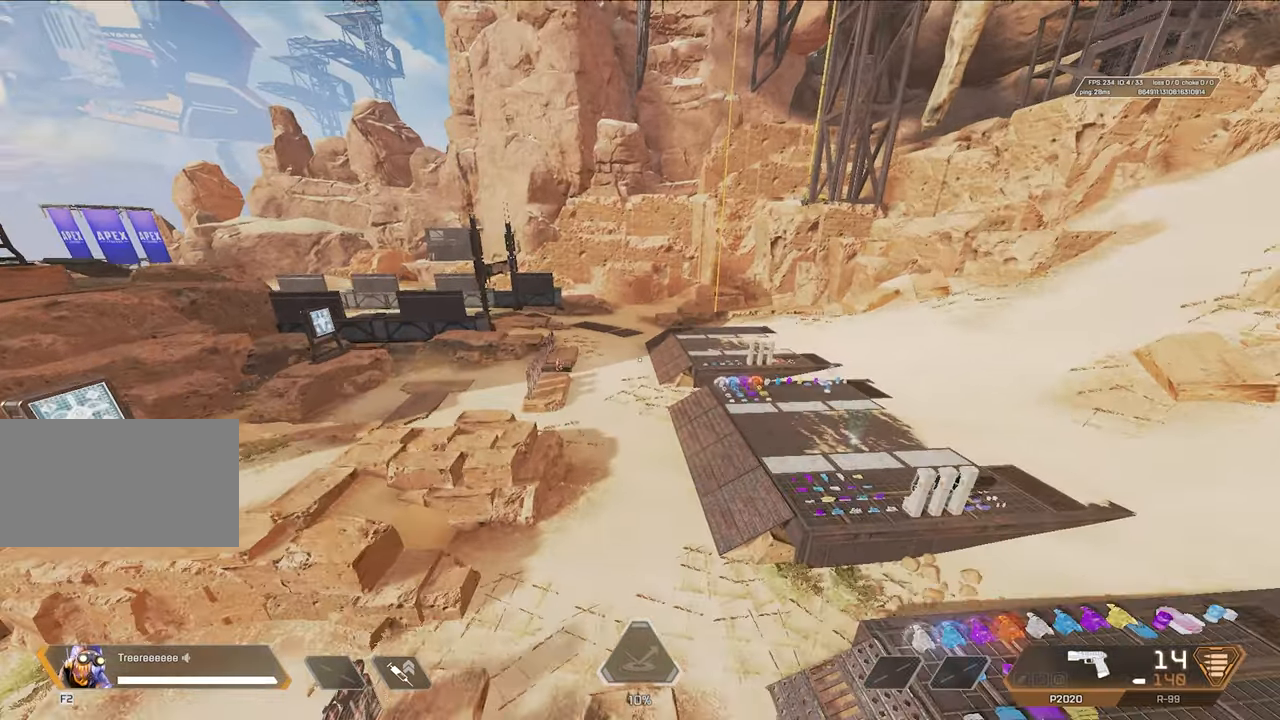
{"keys": [], "mouse": ["mb4"], "events": []}
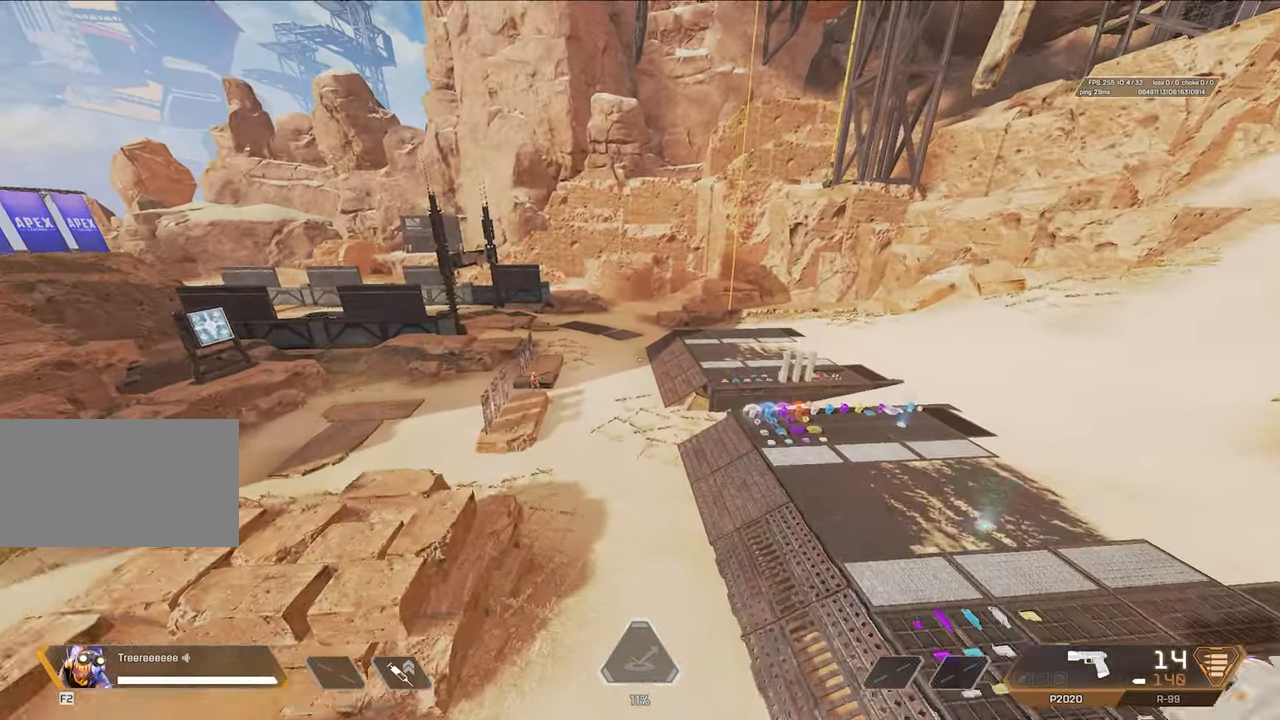
{"keys": [], "mouse": ["mb4"], "events": []}
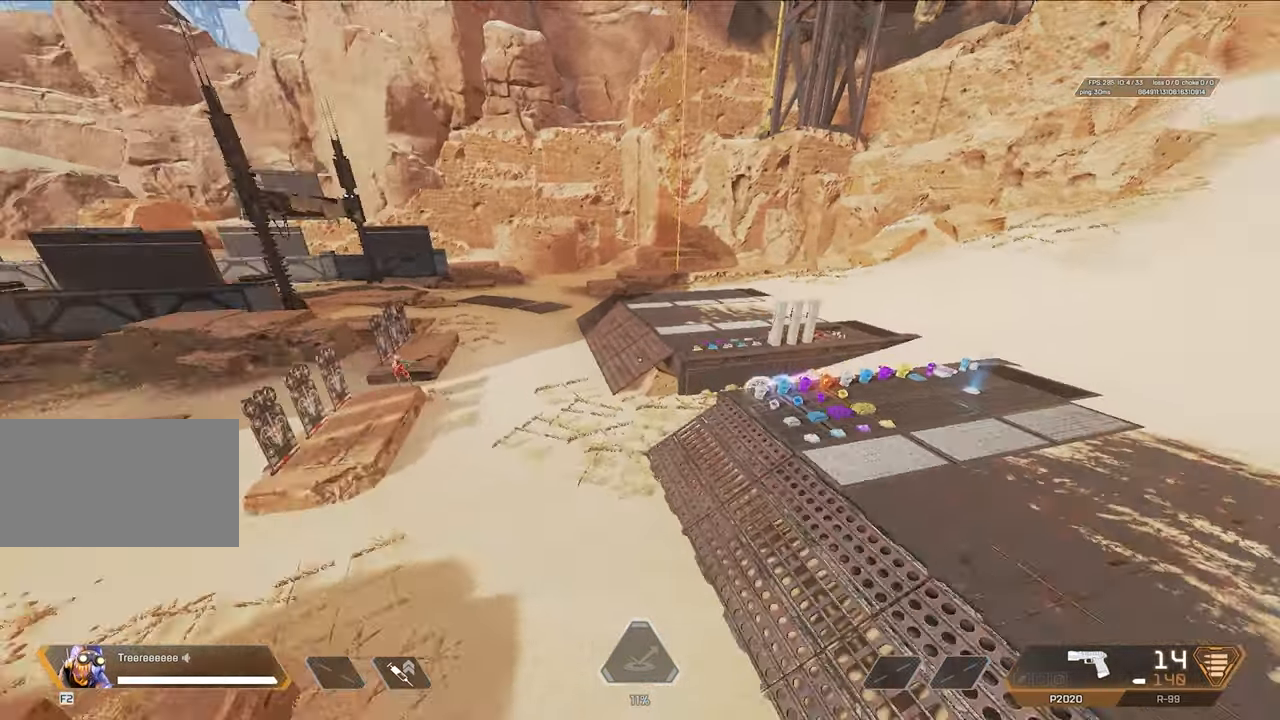
{"keys": [], "mouse": ["mb4"], "events": [[17, "mouse_wheel", "down"], [300, "mouse_wheel", "up"]]}
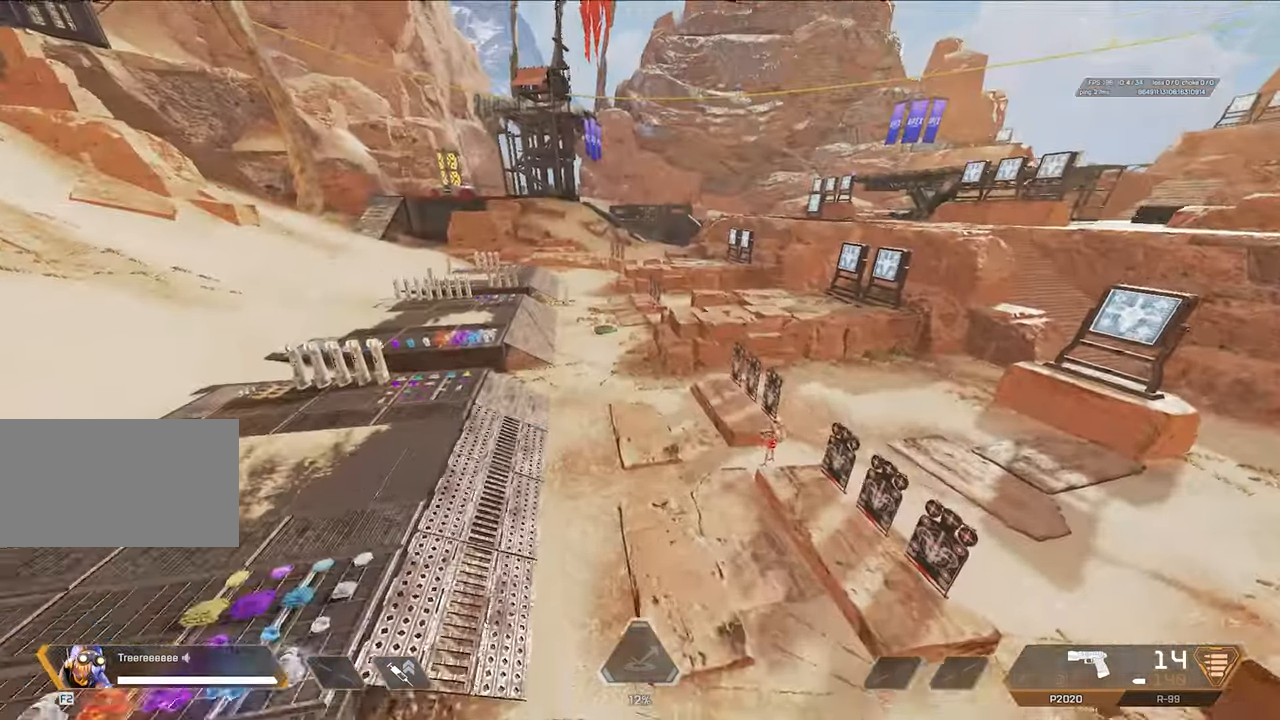
{"keys": ["a"], "mouse": ["mb4"], "events": [[284, "a", "down"]]}
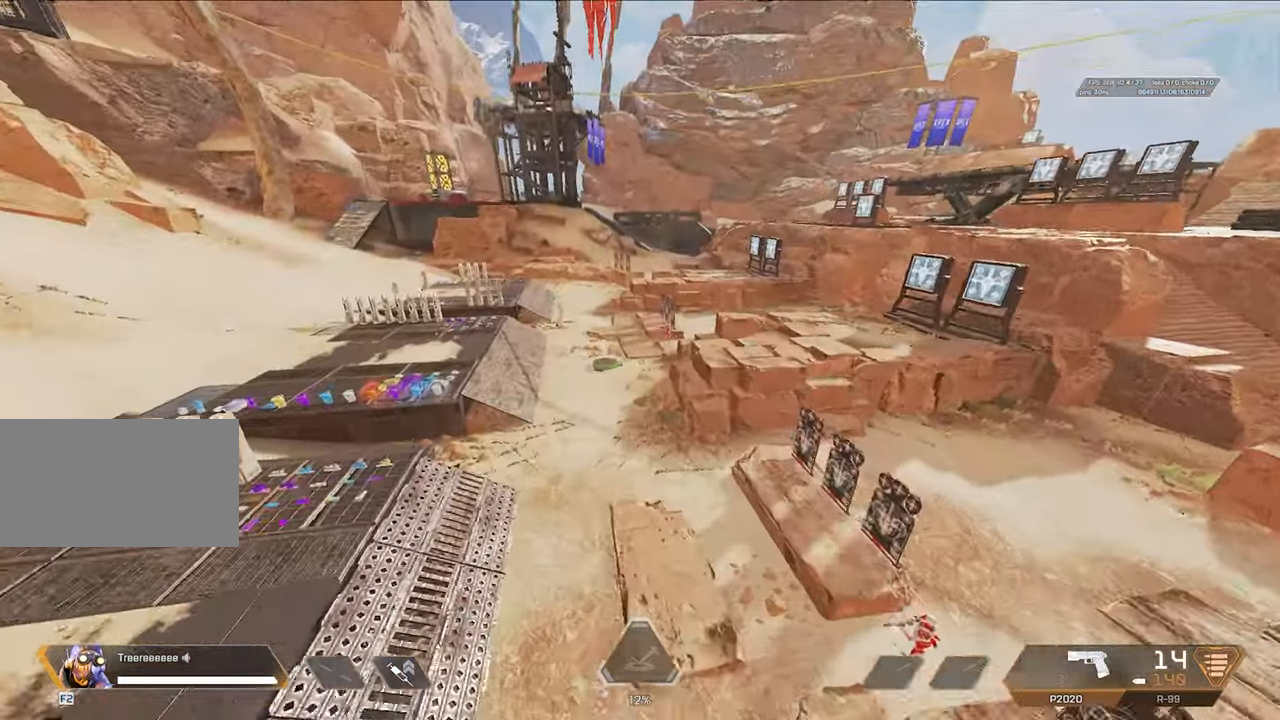
{"keys": [], "mouse": ["mb4"], "events": [[334, "a", "up"]]}